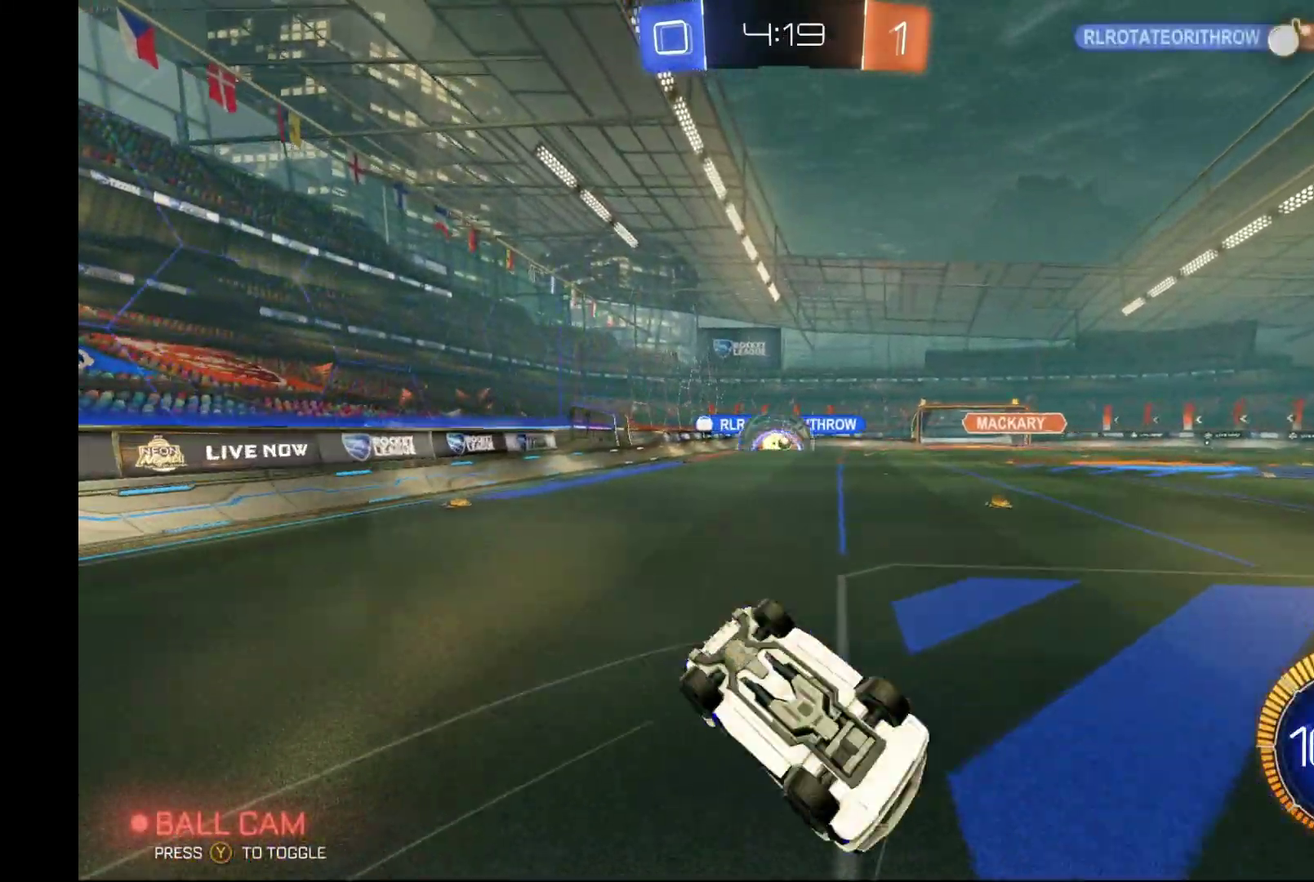
Gameplay with a controller (Xbox layout); each line is a JSON object with the inputs held at the frame after it. "events" lists button and stick changes between this image and that frame as [ms after this image, input, new state], when the widget could be followed in between. Not read: L3 R3.
{"buttons": ["R2"], "left_stick": "center", "events": [[100, "left_stick", "center"]]}
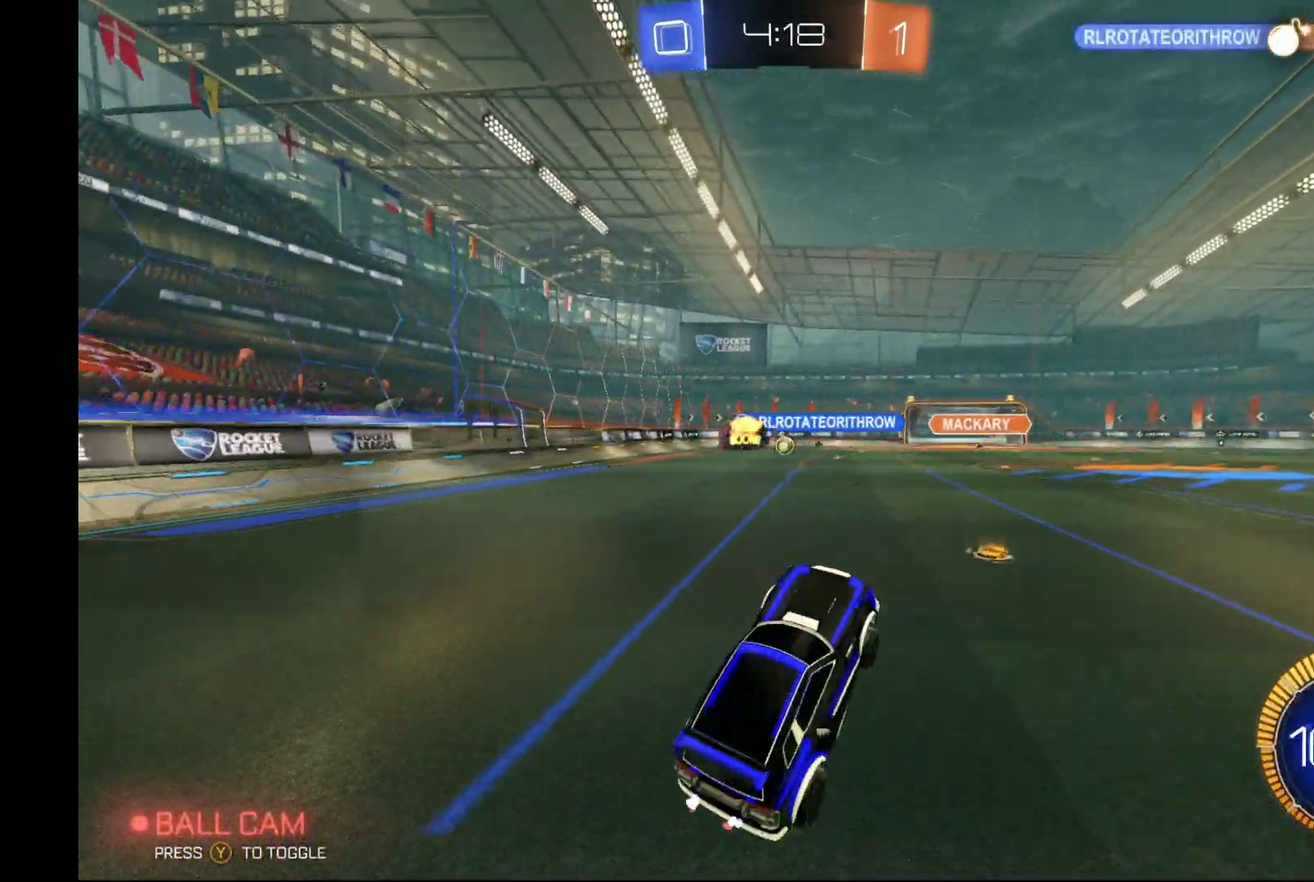
{"buttons": ["R2"], "left_stick": "left", "events": [[100, "left_stick", "left"], [300, "left_stick", "center"], [500, "left_stick", "left"]]}
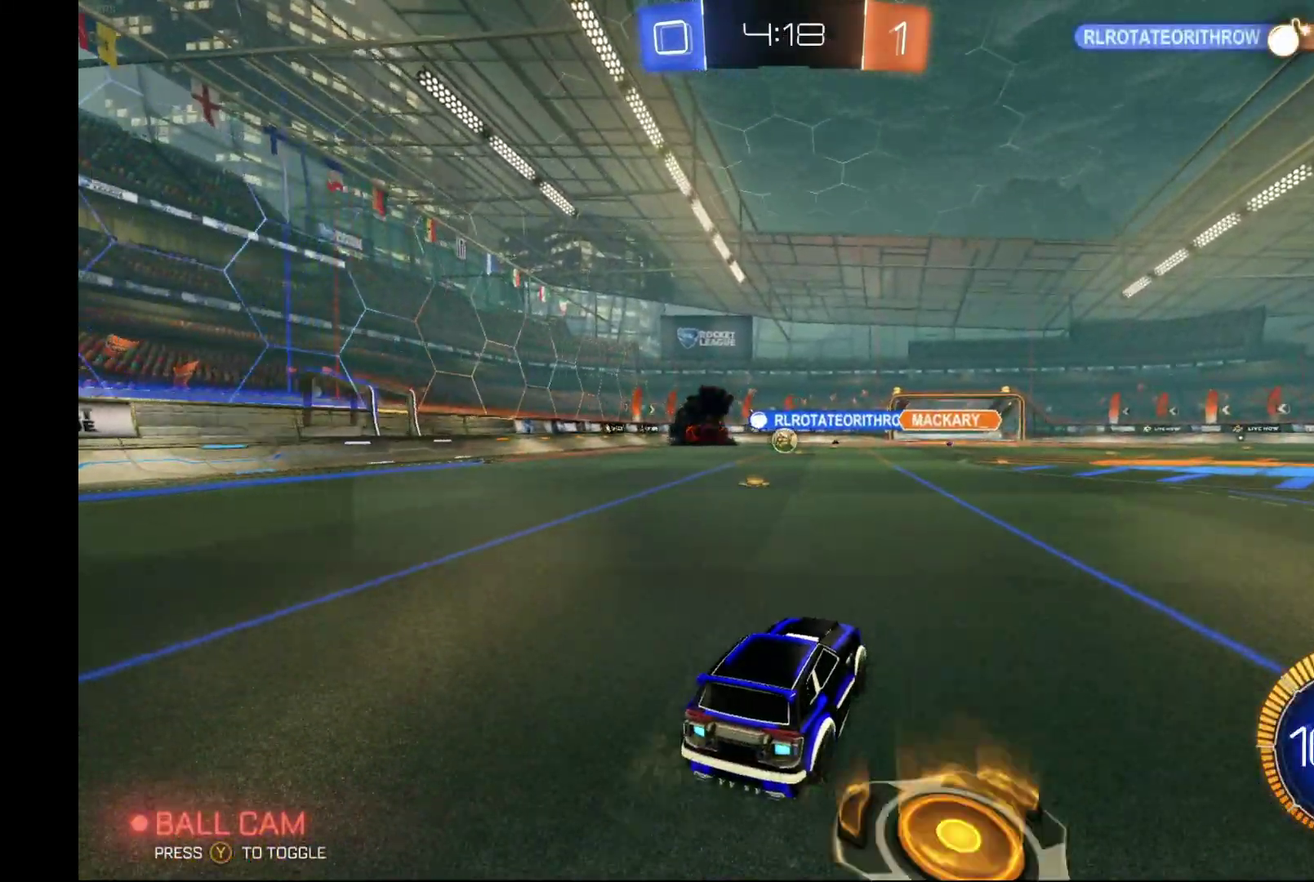
{"buttons": ["R2"], "left_stick": "right", "events": [[100, "left_stick", "center"], [433, "left_stick", "right"]]}
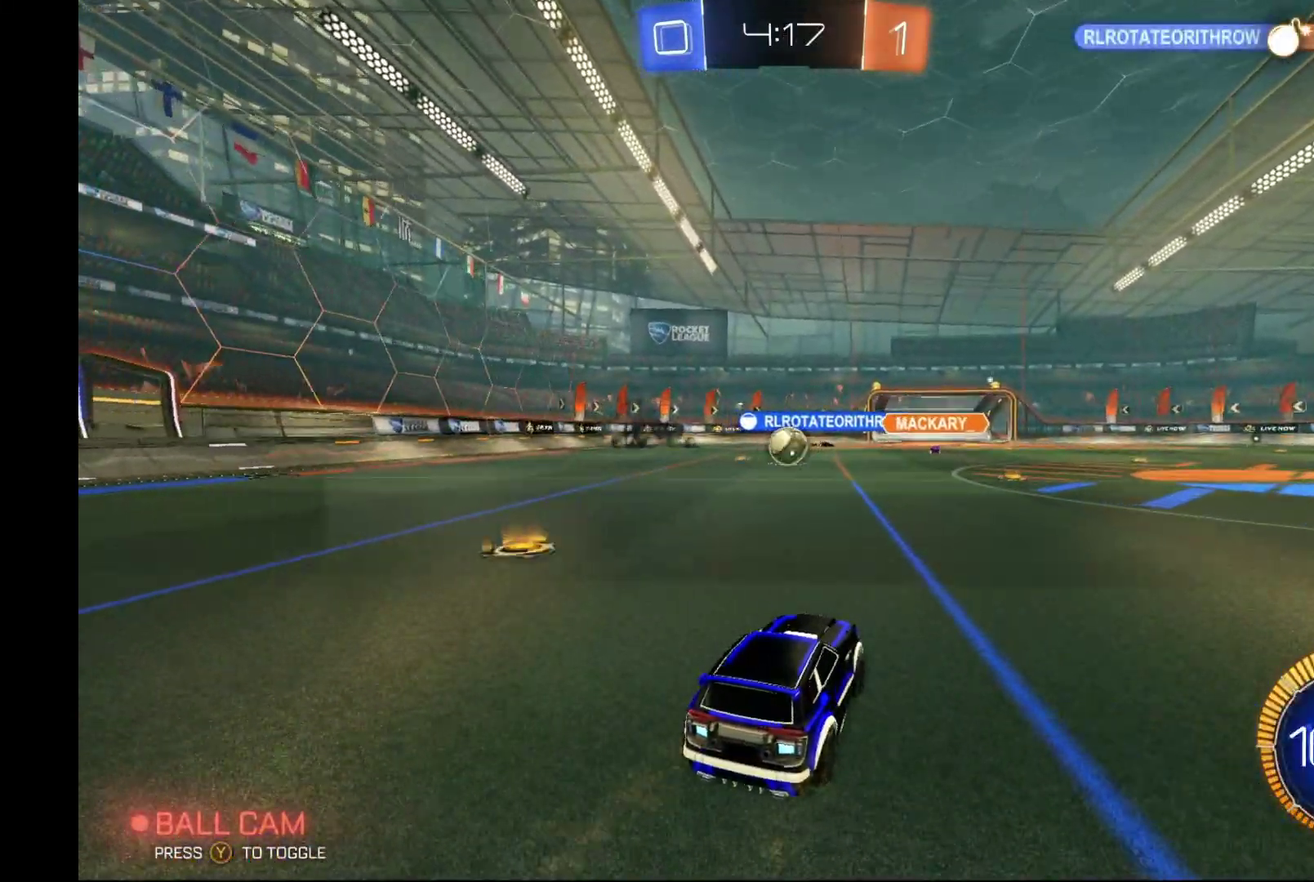
{"buttons": ["R2"], "left_stick": "center", "events": [[33, "left_stick", "center"]]}
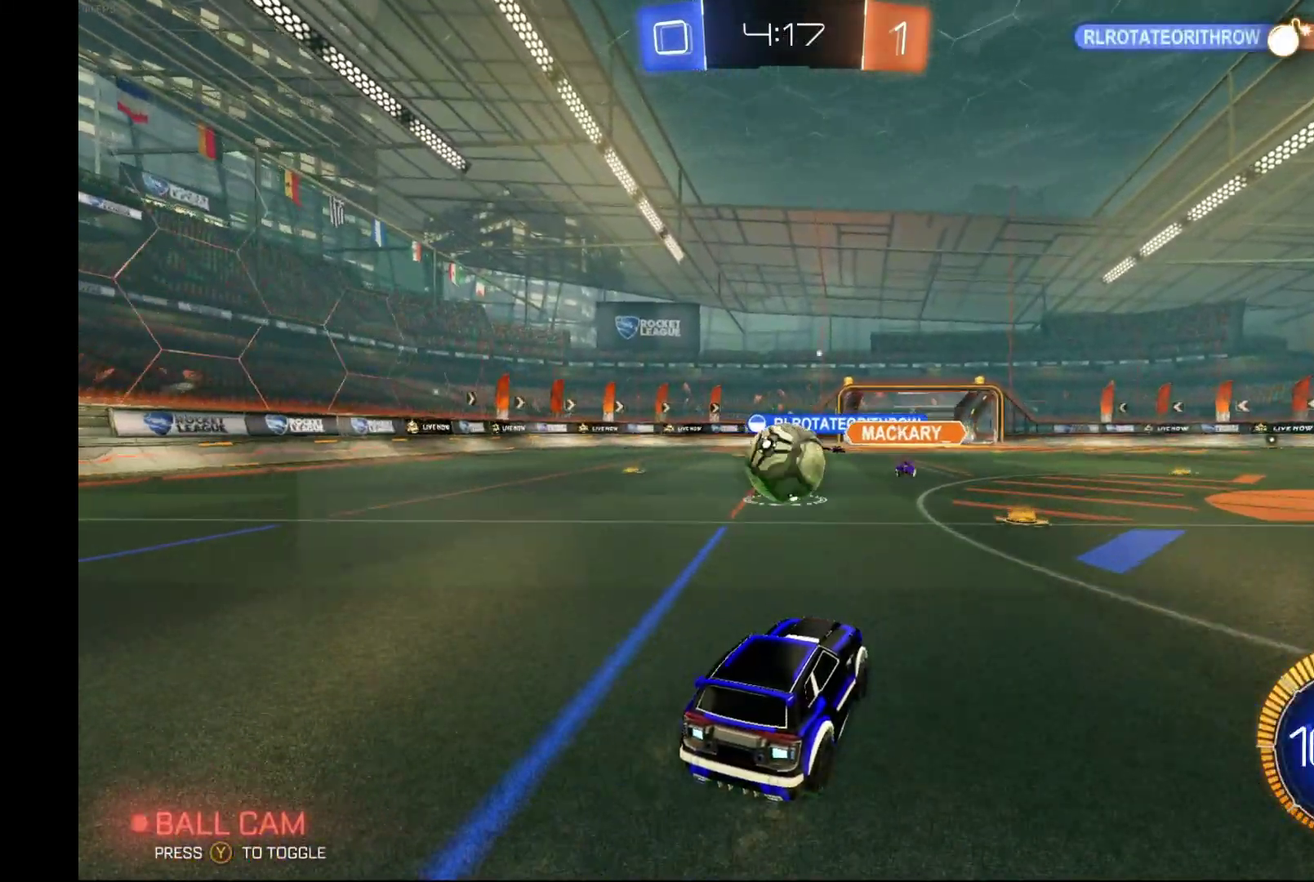
{"buttons": ["R2"], "left_stick": "center", "events": [[200, "B", "down"], [333, "B", "up"]]}
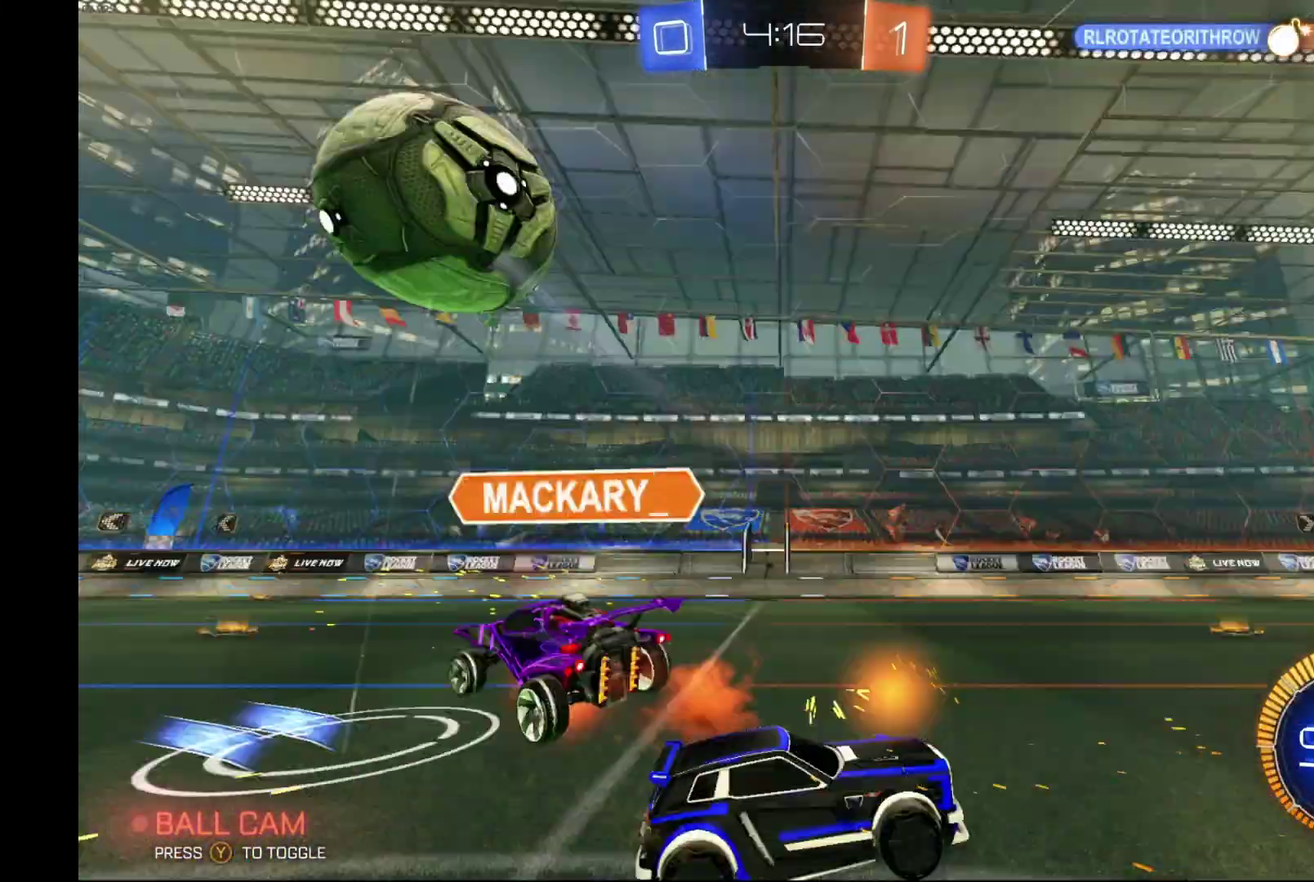
{"buttons": ["R2"], "left_stick": "right", "events": [[133, "left_stick", "right"]]}
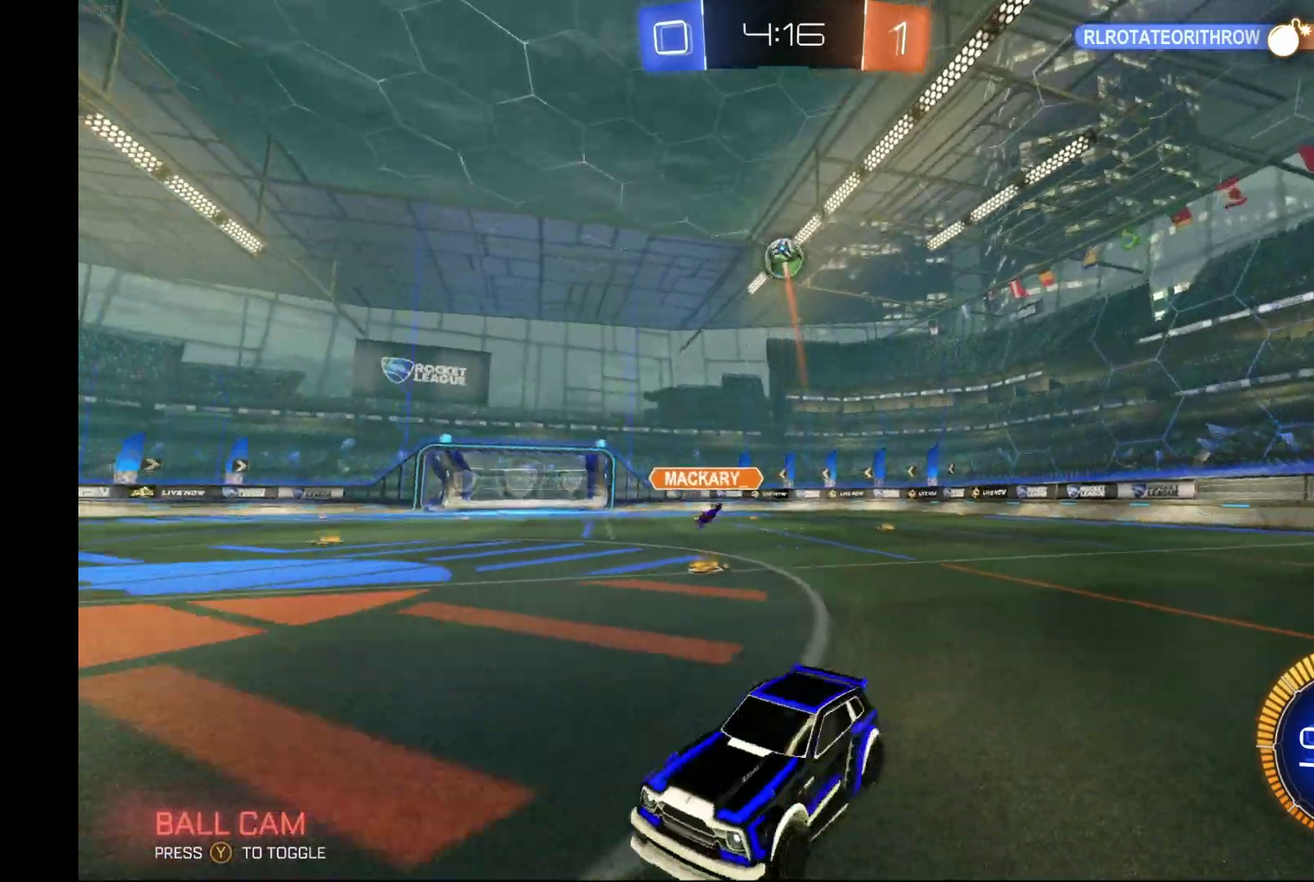
{"buttons": ["R2"], "left_stick": "right", "events": []}
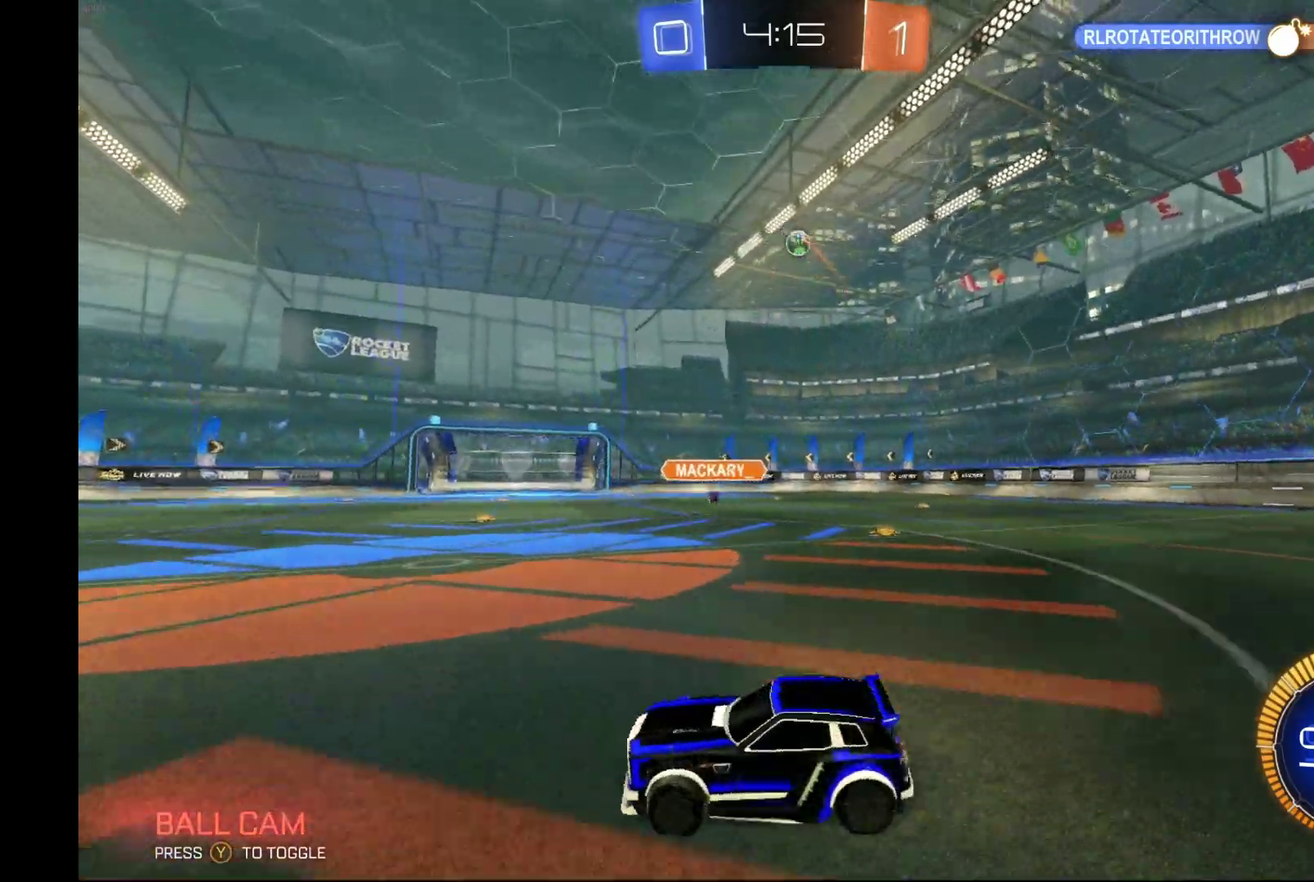
{"buttons": ["B", "R2"], "left_stick": "right", "events": [[500, "B", "down"]]}
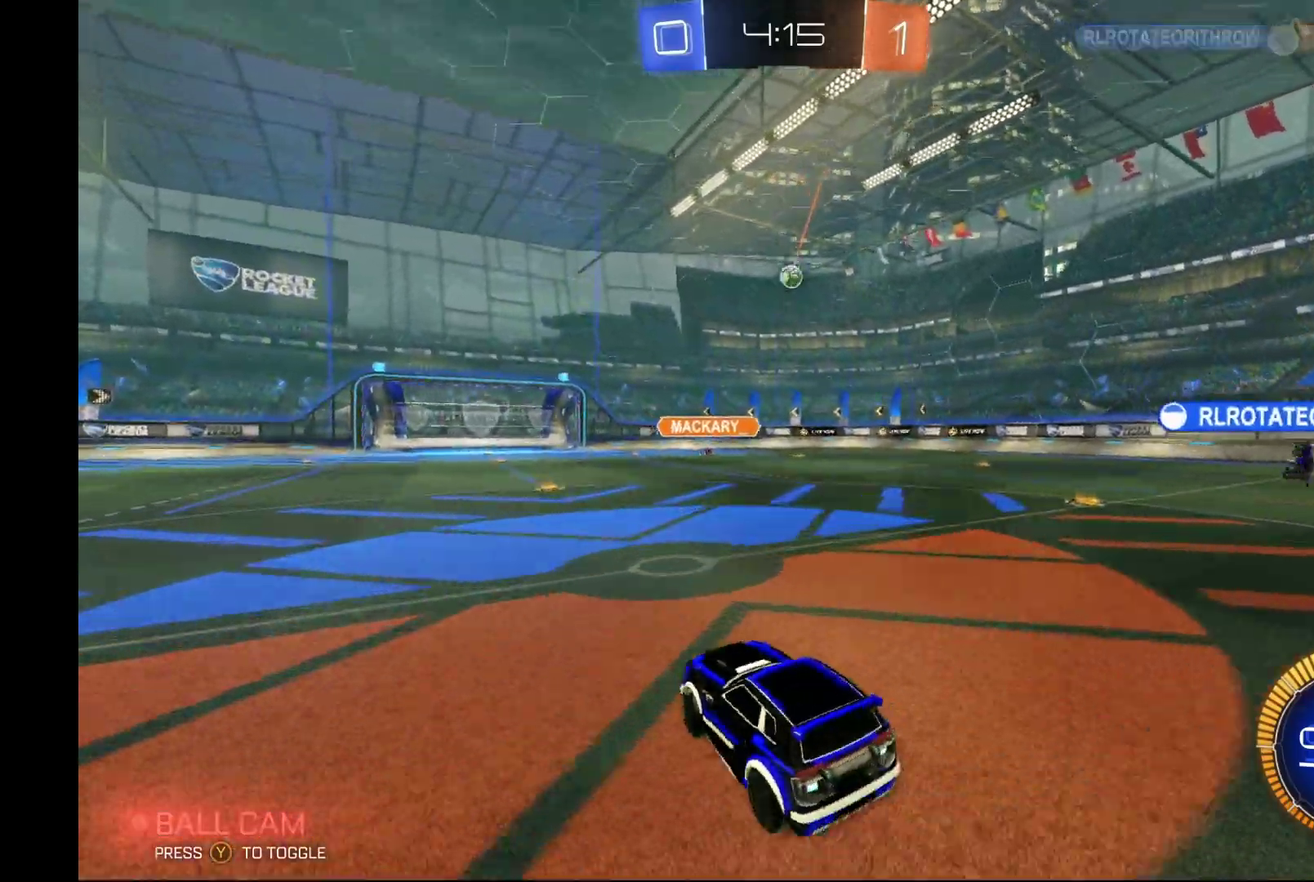
{"buttons": ["L1", "R2"], "left_stick": "up", "events": [[33, "A", "down"], [33, "L1", "down"], [67, "left_stick", "up-right"], [100, "A", "up"], [100, "B", "up"], [200, "A", "down"], [200, "B", "down"], [200, "left_stick", "up"], [300, "A", "up"], [300, "left_stick", "up-left"], [400, "left_stick", "up"], [500, "B", "up"]]}